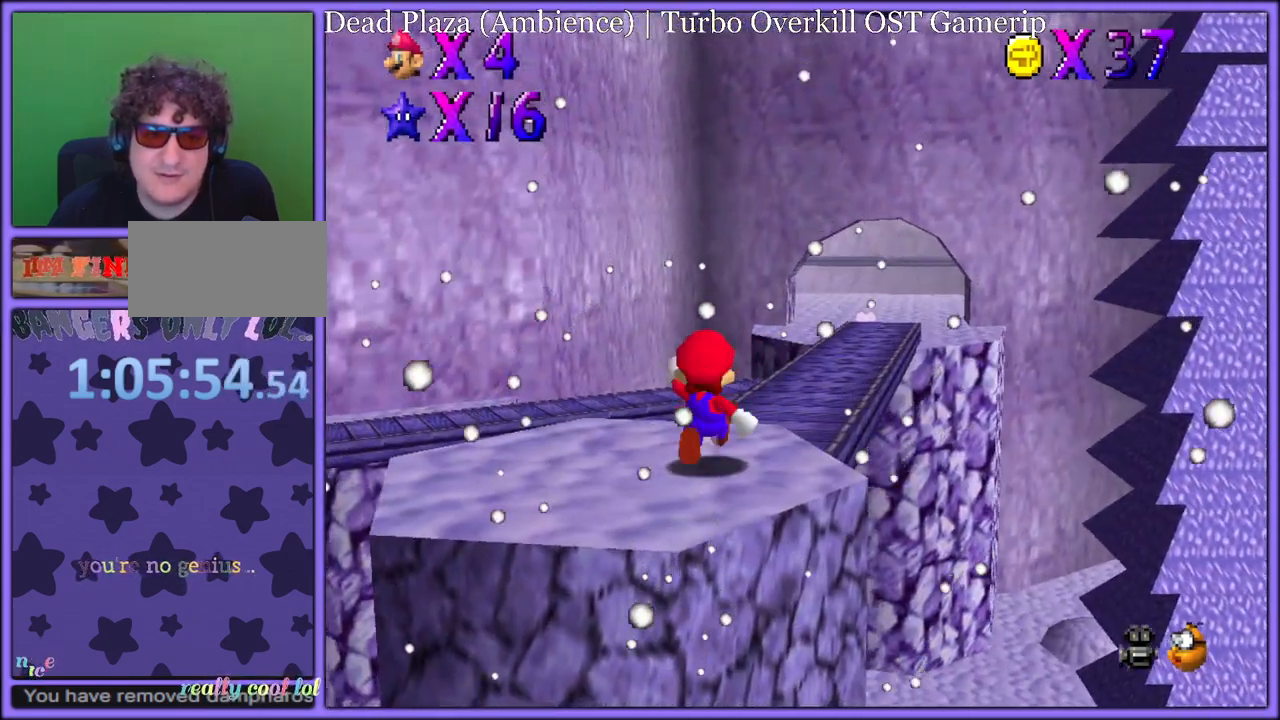
Gameplay with a controller (Nintendo layout); each line is a JSON object with the inputs held at the frame after it (dt_ms = milliseconds from this image to that frame). "button_events" lists button changes between this image and that frame as [ms after this image, input, new state], when the widget could be followed in between (sticks are given only as held states). Not read: L1 L3 R3.
{"dt_ms": 500, "buttons": [], "left_stick": "up-right", "button_events": [[500, "A", "up"]]}
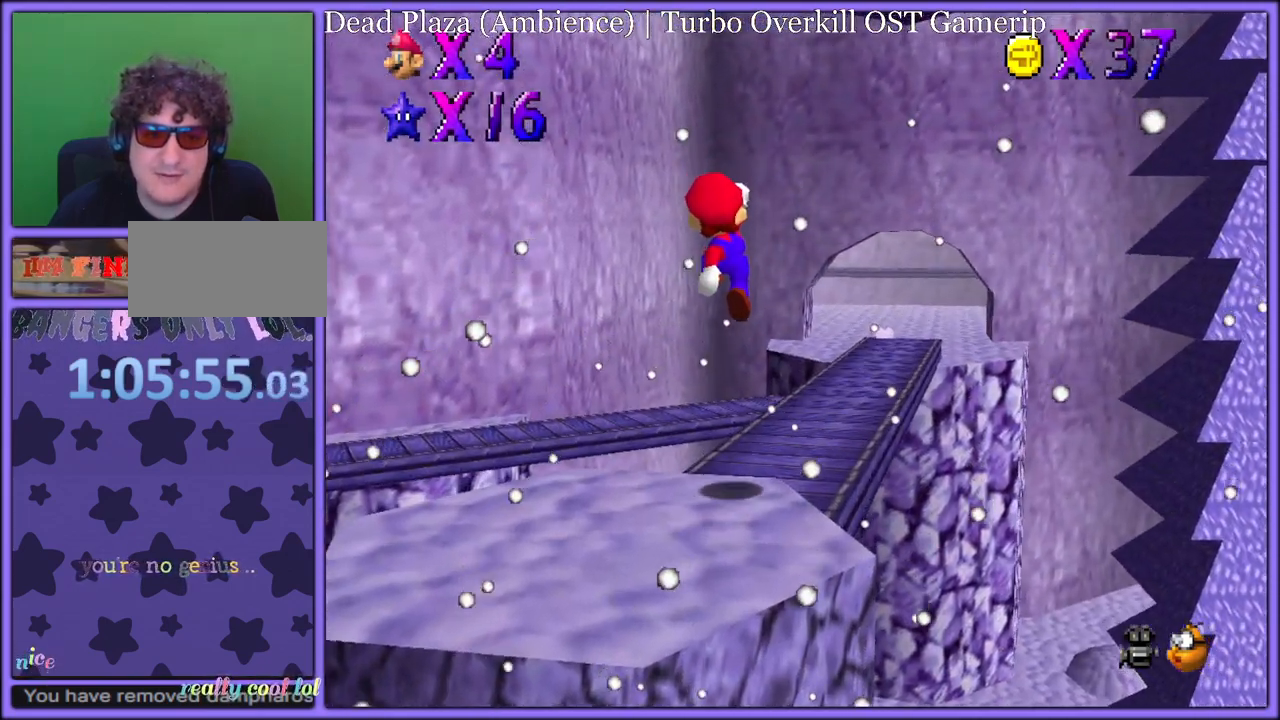
{"dt_ms": 500, "buttons": ["A"], "left_stick": "up-right", "button_events": [[400, "A", "down"]]}
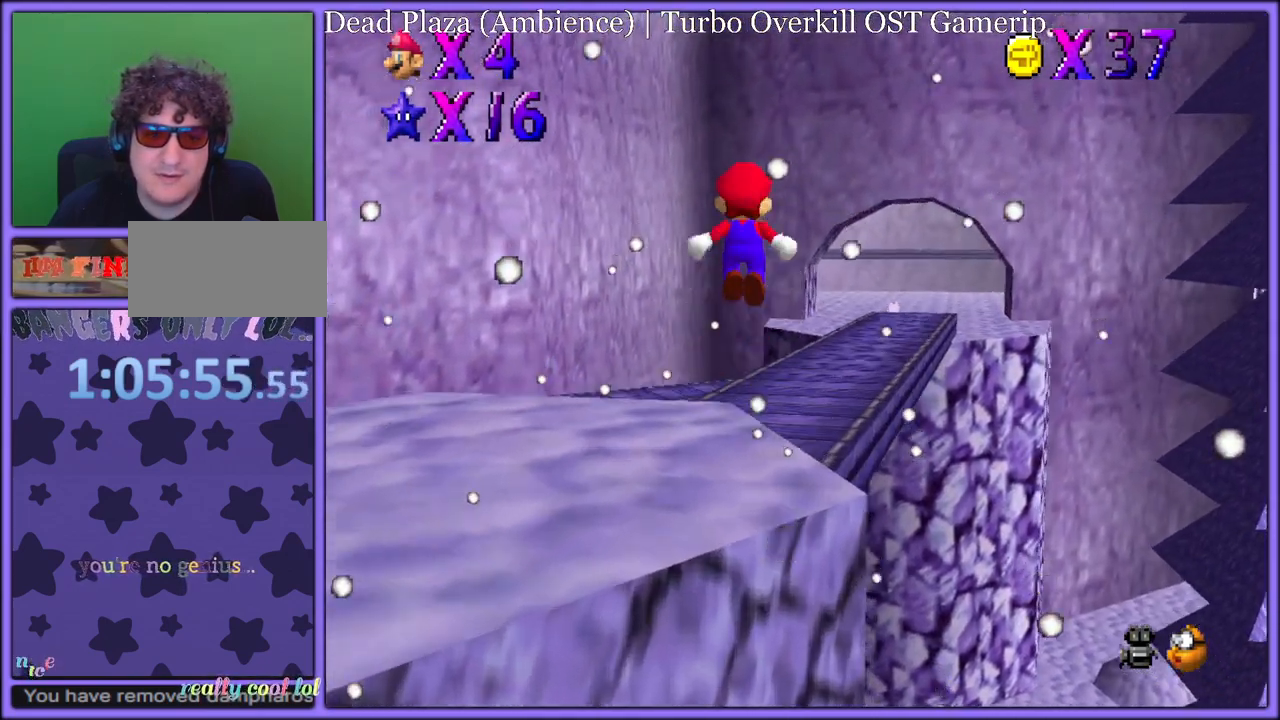
{"dt_ms": 500, "buttons": [], "left_stick": "up-right", "button_events": [[250, "B", "down"], [350, "A", "up"], [383, "B", "up"]]}
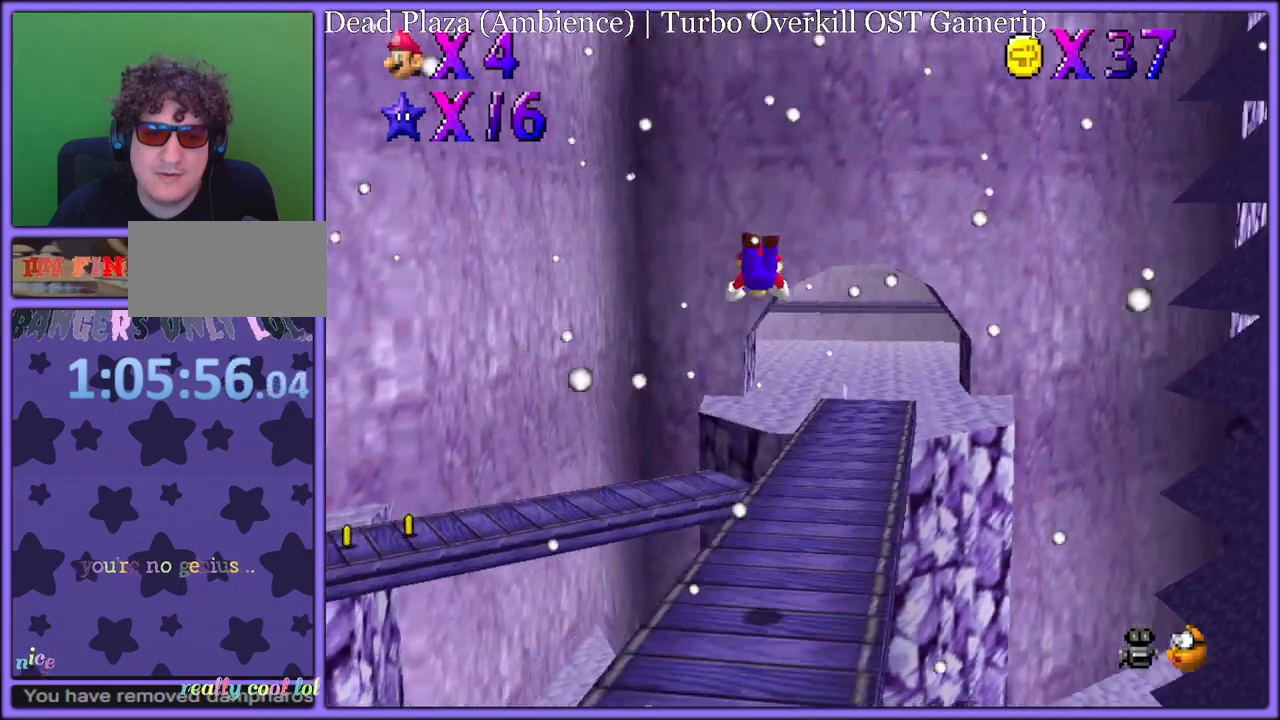
{"dt_ms": 500, "buttons": [], "left_stick": "up", "button_events": [[17, "C_LEFT", "down"], [183, "C_LEFT", "up"]]}
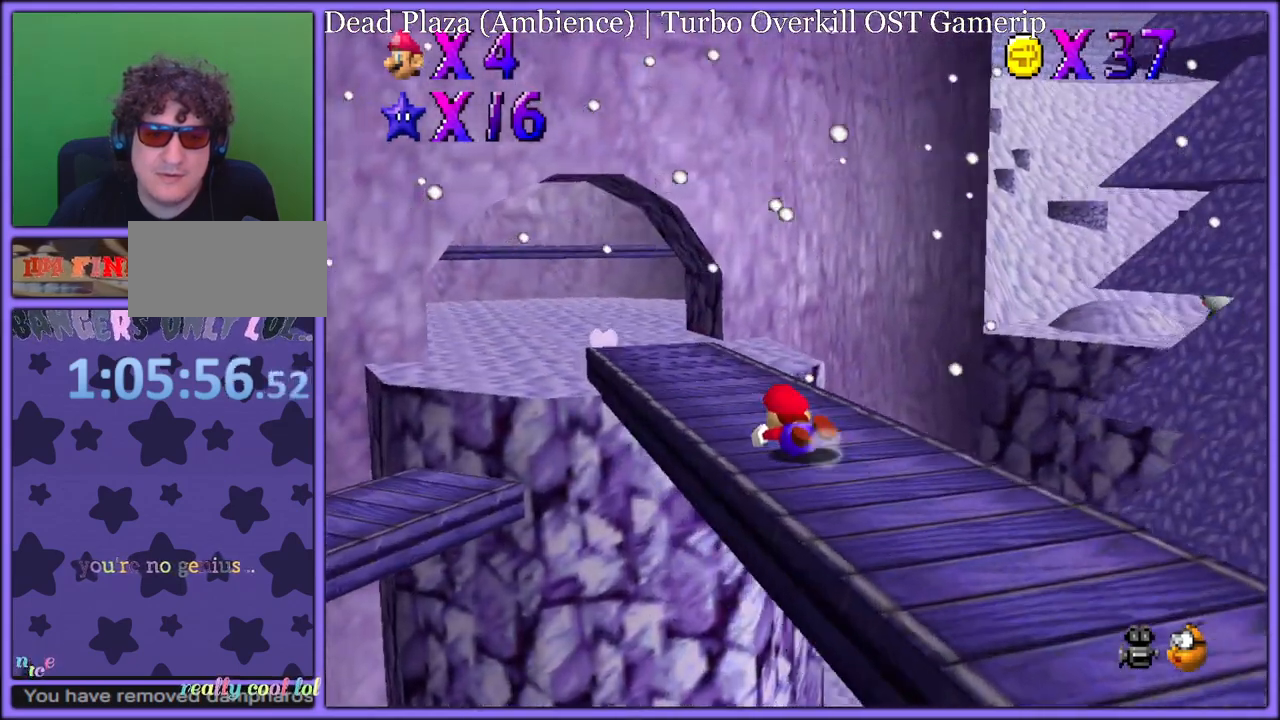
{"dt_ms": 500, "buttons": [], "left_stick": "left", "button_events": [[217, "A", "down"], [300, "A", "up"], [367, "C_DOWN", "down"], [483, "C_DOWN", "up"]]}
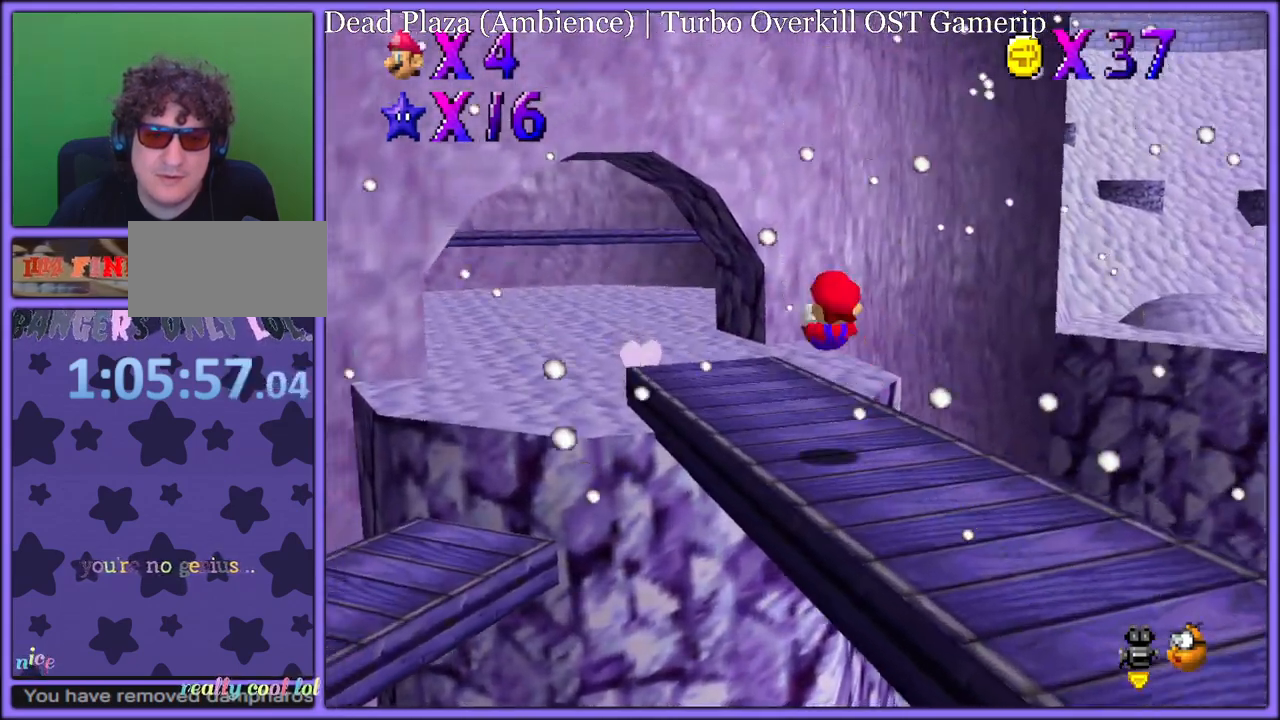
{"dt_ms": 500, "buttons": [], "left_stick": "up-left", "button_events": [[300, "C_LEFT", "down"], [467, "C_LEFT", "up"]]}
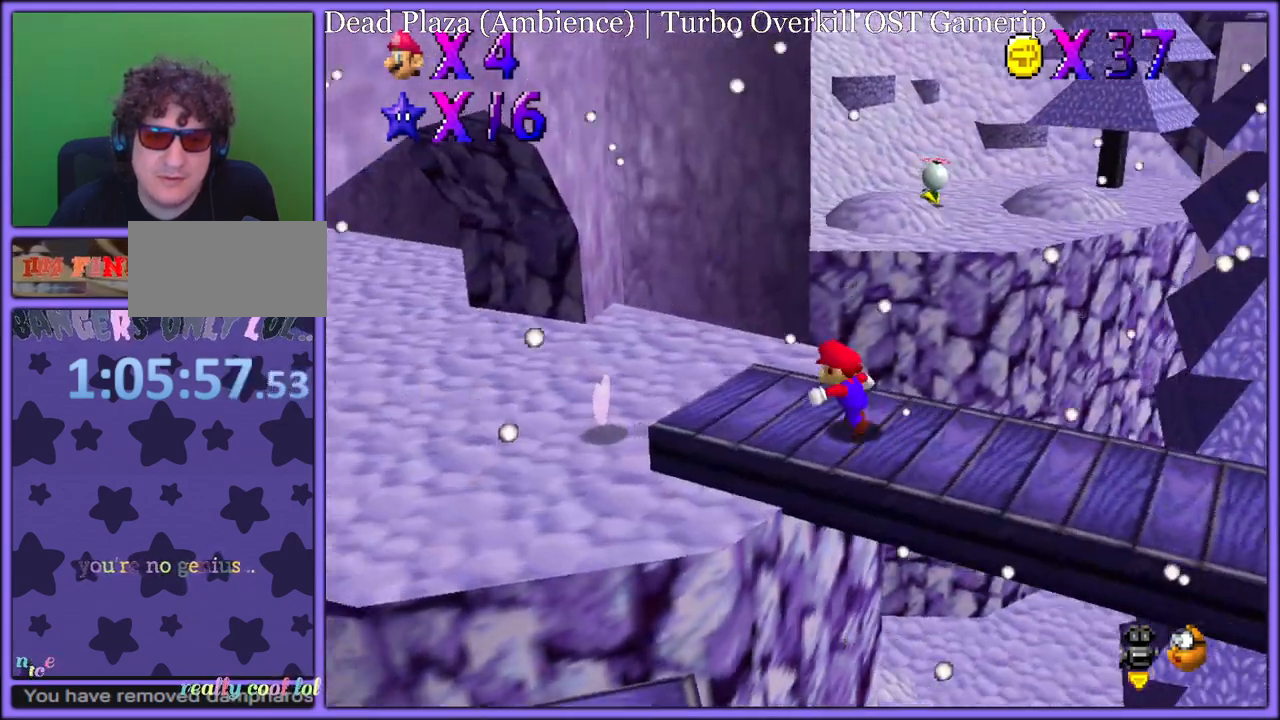
{"dt_ms": 500, "buttons": [], "left_stick": "up-left", "button_events": []}
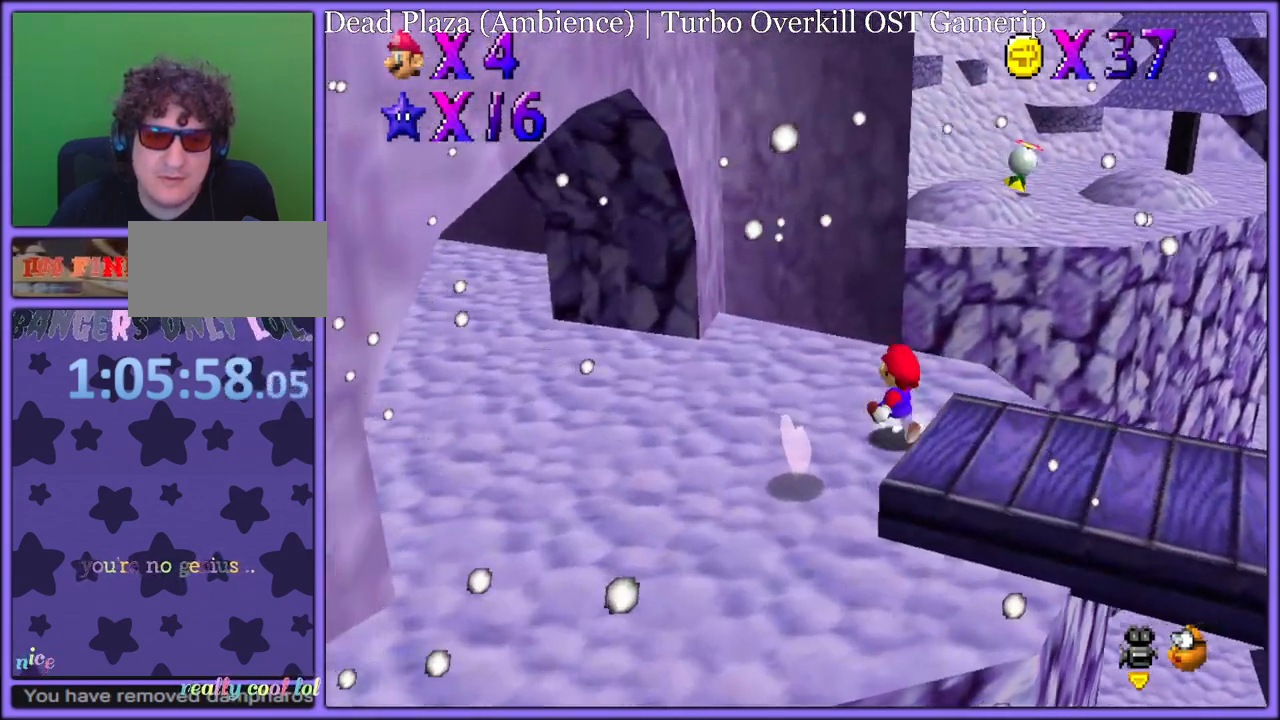
{"dt_ms": 500, "buttons": ["Z"], "left_stick": "up", "button_events": [[483, "Z", "down"]]}
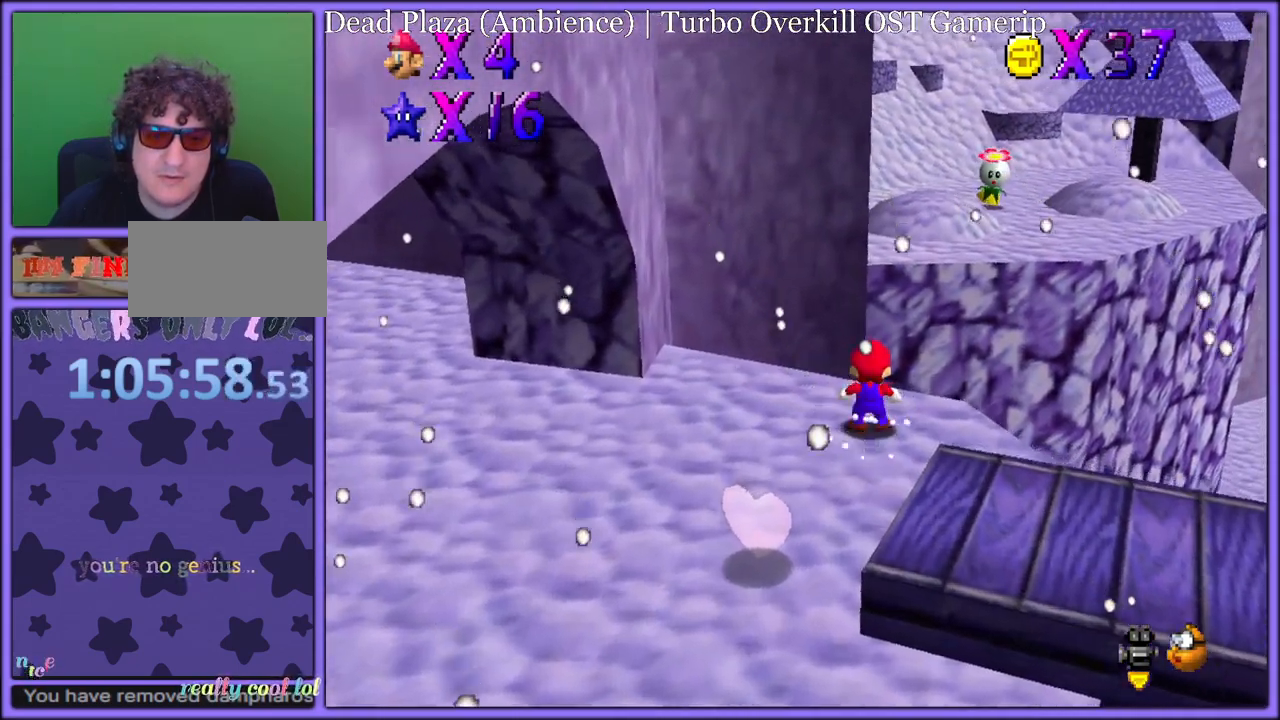
{"dt_ms": 500, "buttons": ["Z"], "left_stick": "up-right", "button_events": [[33, "A", "down"], [233, "A", "up"]]}
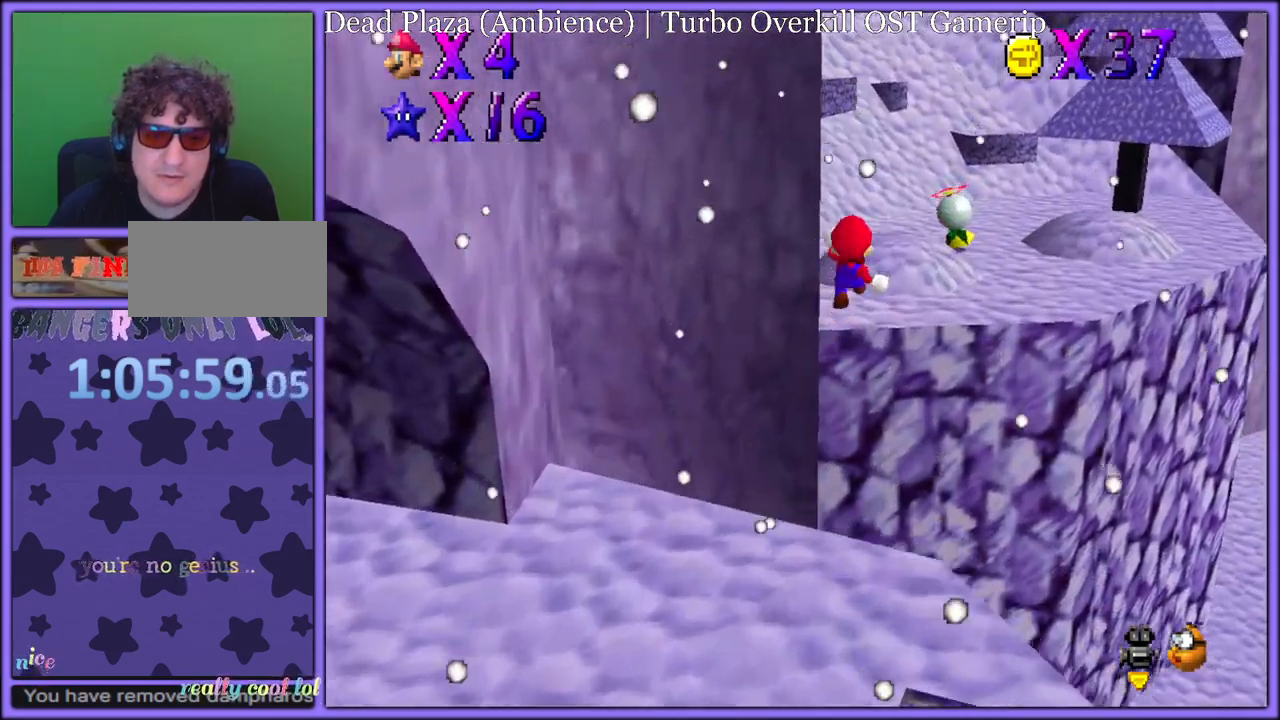
{"dt_ms": 1000, "buttons": [], "left_stick": "up-right", "button_events": [[50, "C_RIGHT", "down"], [83, "Z", "up"], [100, "C_DOWN", "down"], [150, "C_DOWN", "up"], [183, "C_RIGHT", "up"], [283, "A", "down"], [417, "A", "up"], [450, "A", "down"], [833, "B", "down"], [983, "A", "up"], [983, "B", "up"]]}
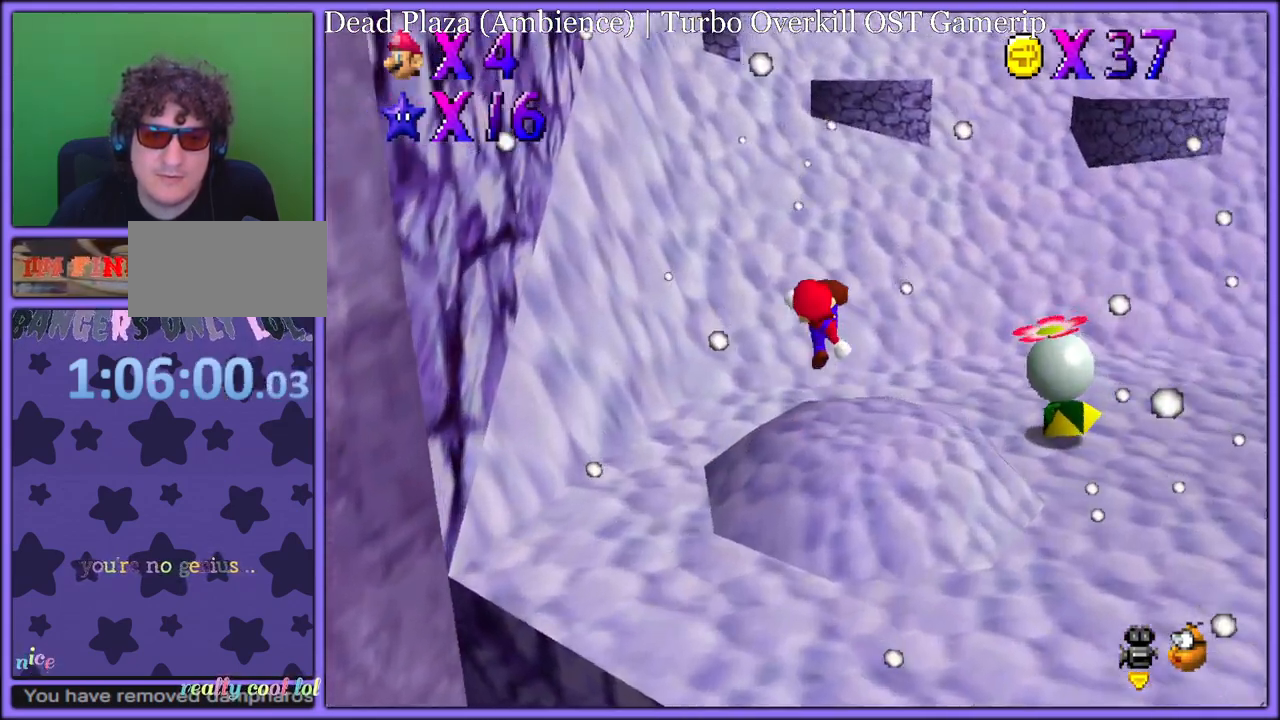
{"dt_ms": 500, "buttons": ["A"], "left_stick": "up-right", "button_events": [[250, "A", "down"]]}
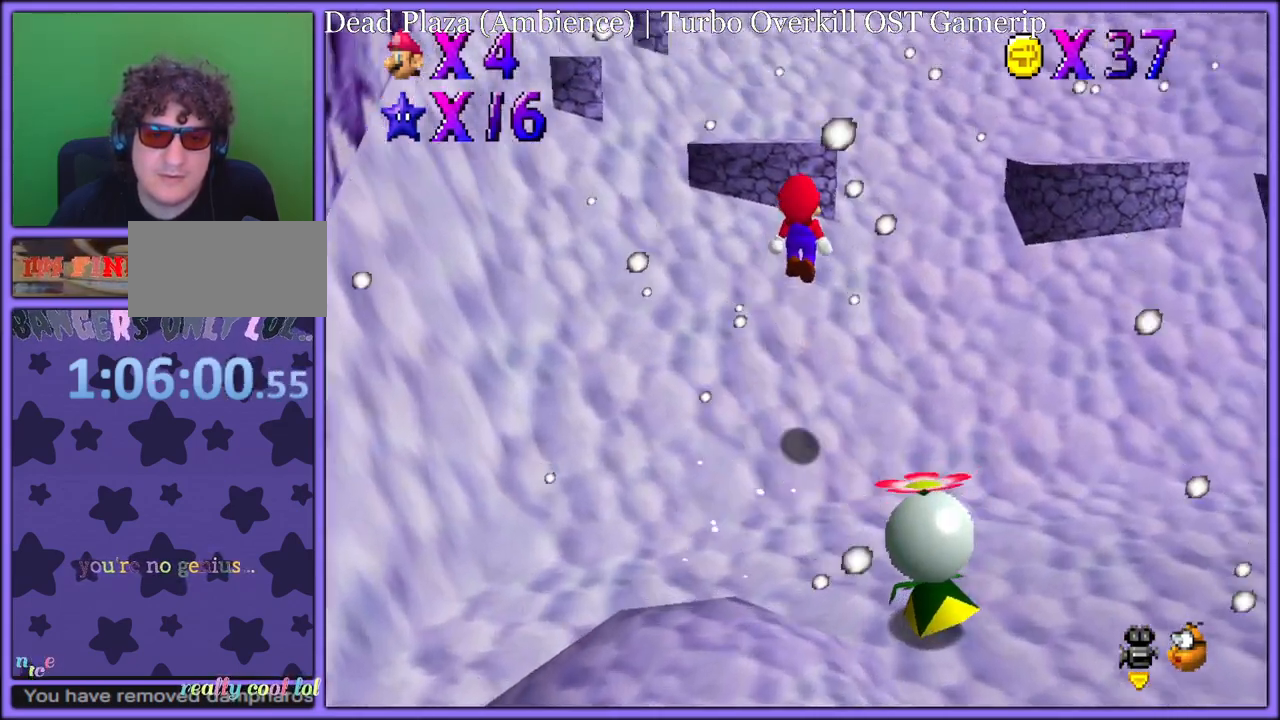
{"dt_ms": 500, "buttons": [], "left_stick": "up-right", "button_events": [[417, "A", "up"]]}
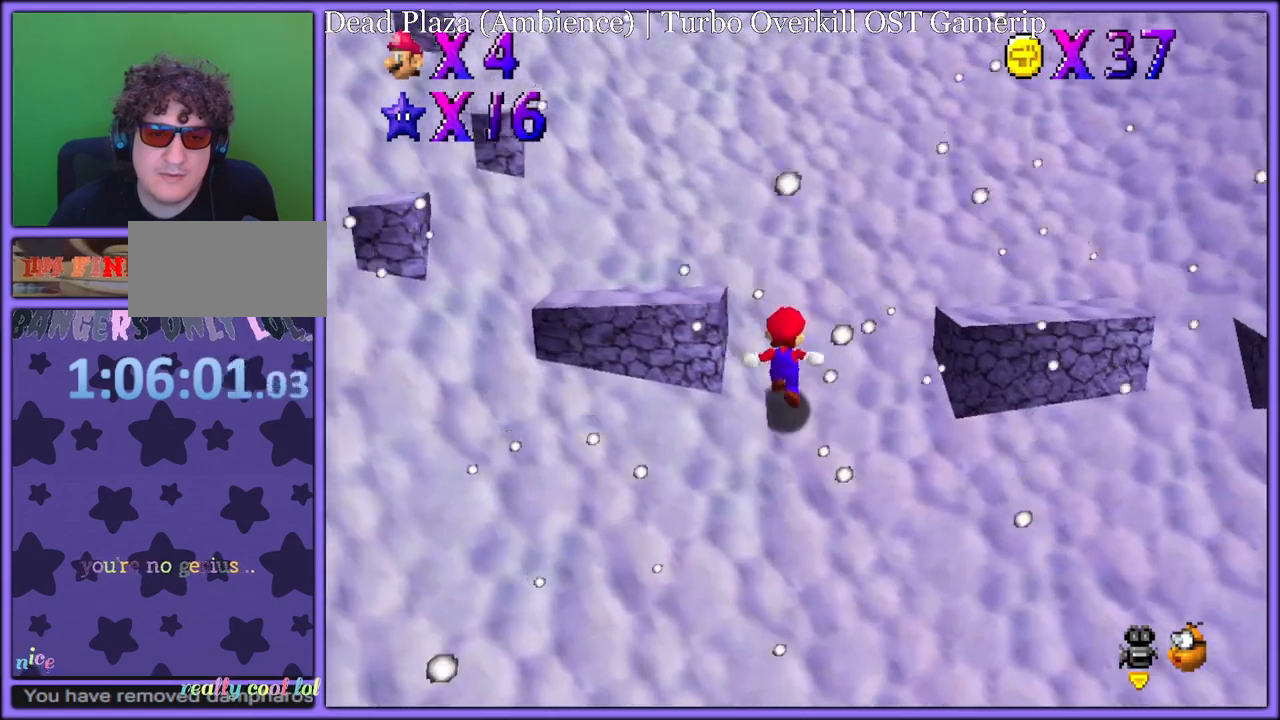
{"dt_ms": 500, "buttons": ["A"], "left_stick": "up", "button_events": [[50, "A", "down"]]}
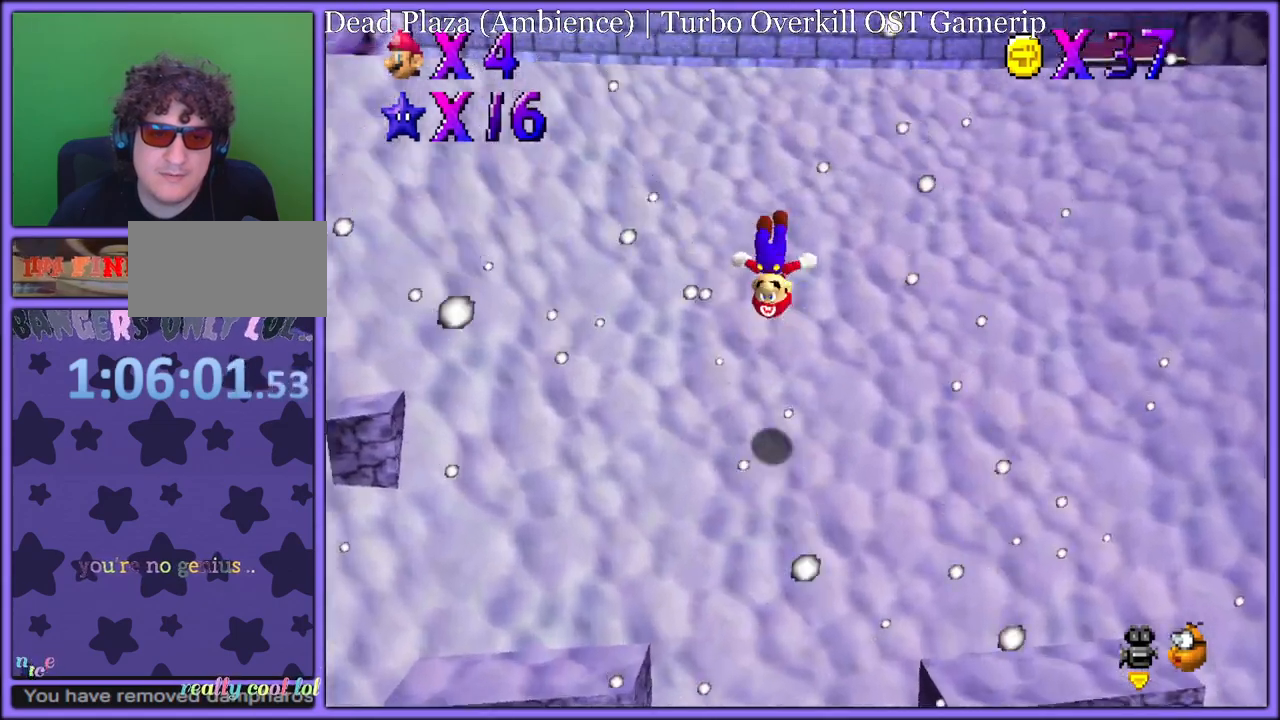
{"dt_ms": 500, "buttons": [], "left_stick": "up-right", "button_events": [[383, "A", "up"]]}
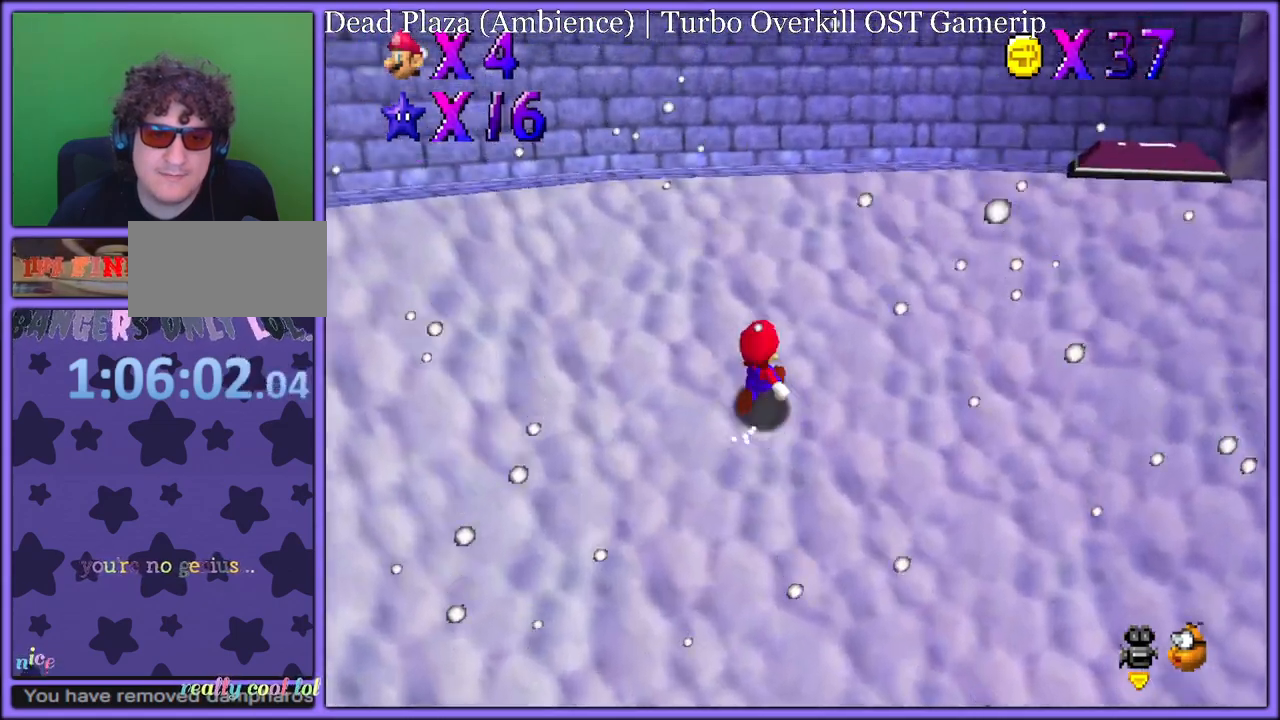
{"dt_ms": 500, "buttons": [], "left_stick": "up-left", "button_events": [[83, "A", "down"], [117, "B", "down"], [217, "A", "up"], [250, "B", "up"], [333, "C_LEFT", "down"], [500, "C_LEFT", "up"]]}
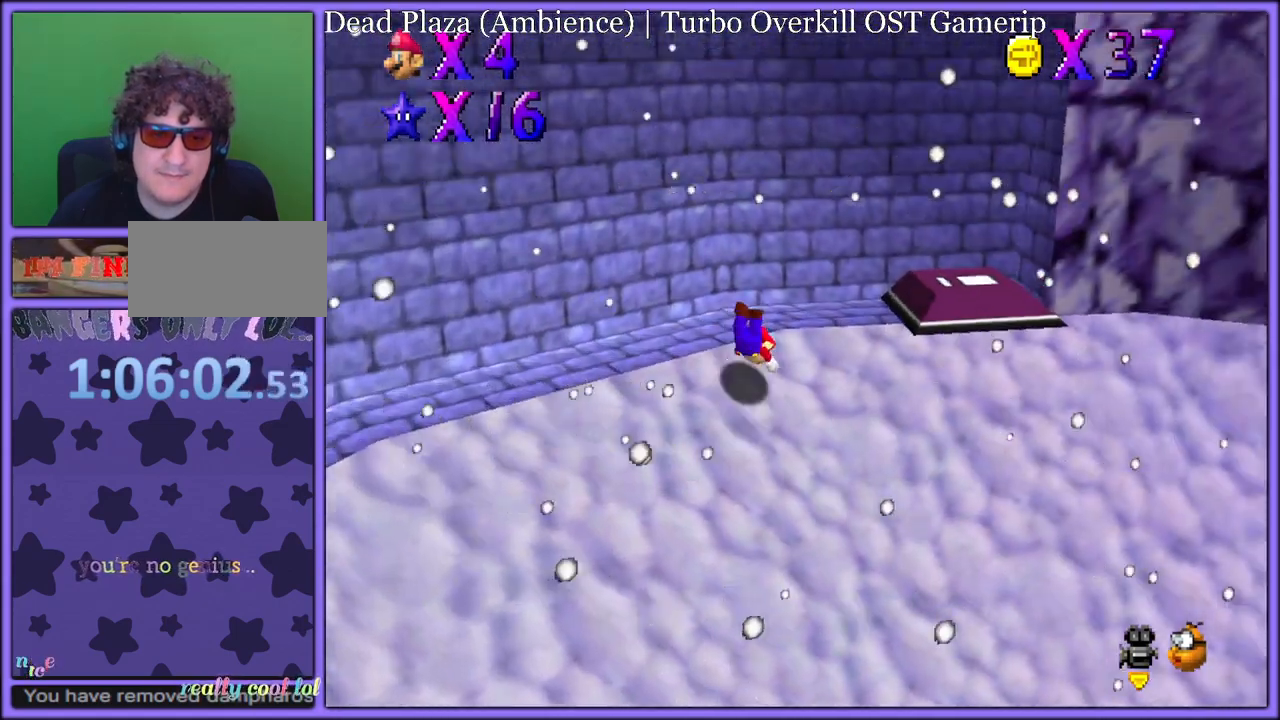
{"dt_ms": 500, "buttons": ["C_RIGHT"], "left_stick": "down-right", "button_events": [[150, "A", "down"], [250, "A", "up"], [333, "A", "down"], [383, "A", "up"], [500, "C_RIGHT", "down"]]}
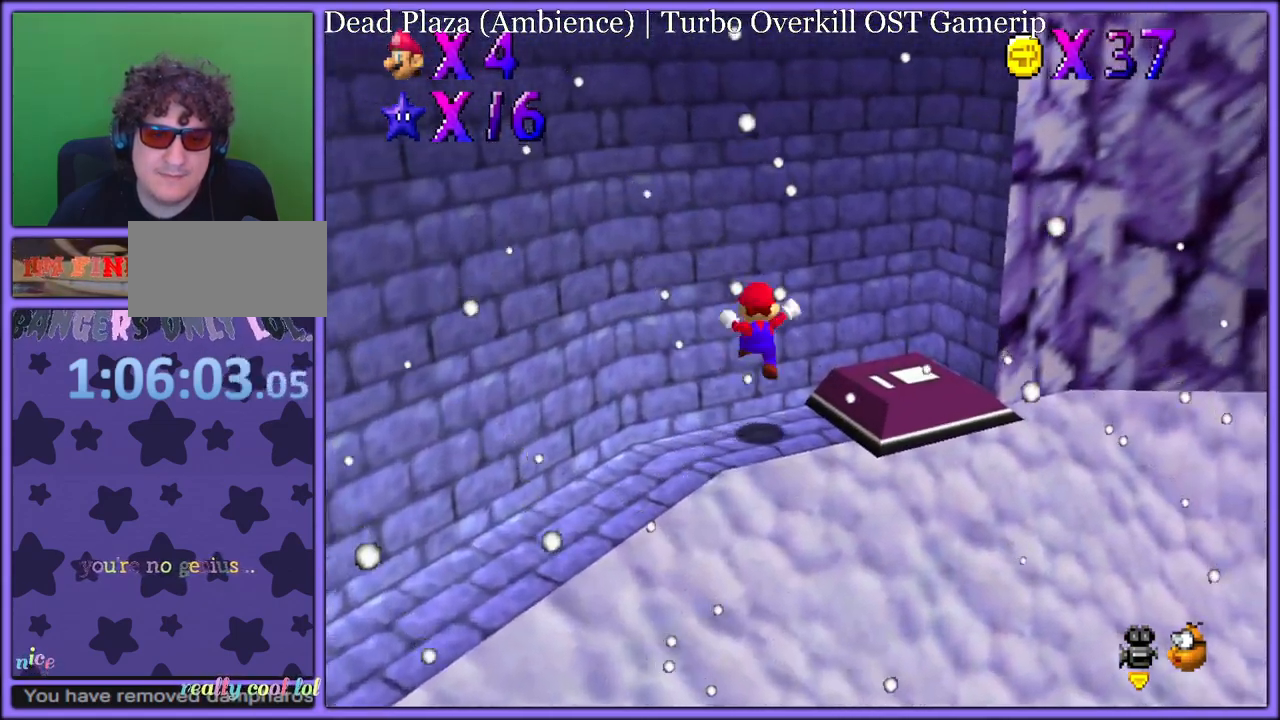
{"dt_ms": 500, "buttons": [], "left_stick": "down-right", "button_events": [[117, "C_RIGHT", "up"], [267, "C_RIGHT", "down"], [367, "C_RIGHT", "up"]]}